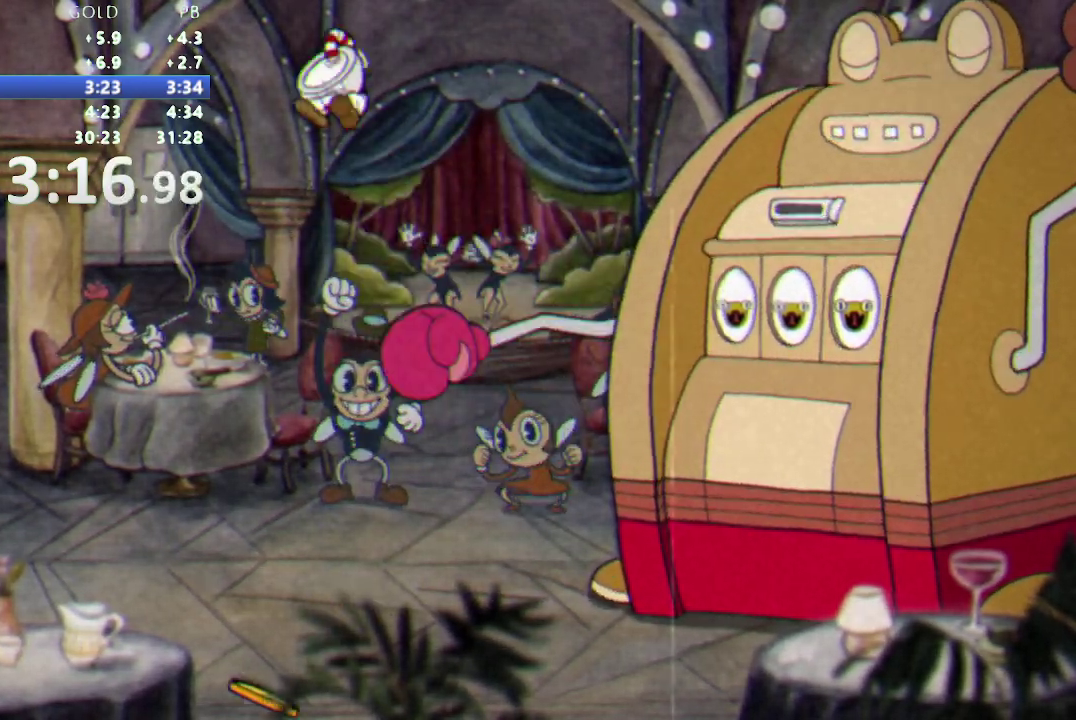
Gameplay with a controller (Nintendo layout); each line is a JSON object with the inputs held at the frame after it. "events" lists button and stick changes between this image and that frame as [ms after this image, input, new state], when the widget could be followed in between. Not read: L3 R3 SELECT X.
{"buttons": [], "events": [[367, "DPAD_LEFT", "up"], [417, "DPAD_RIGHT", "down"], [483, "DPAD_RIGHT", "up"]]}
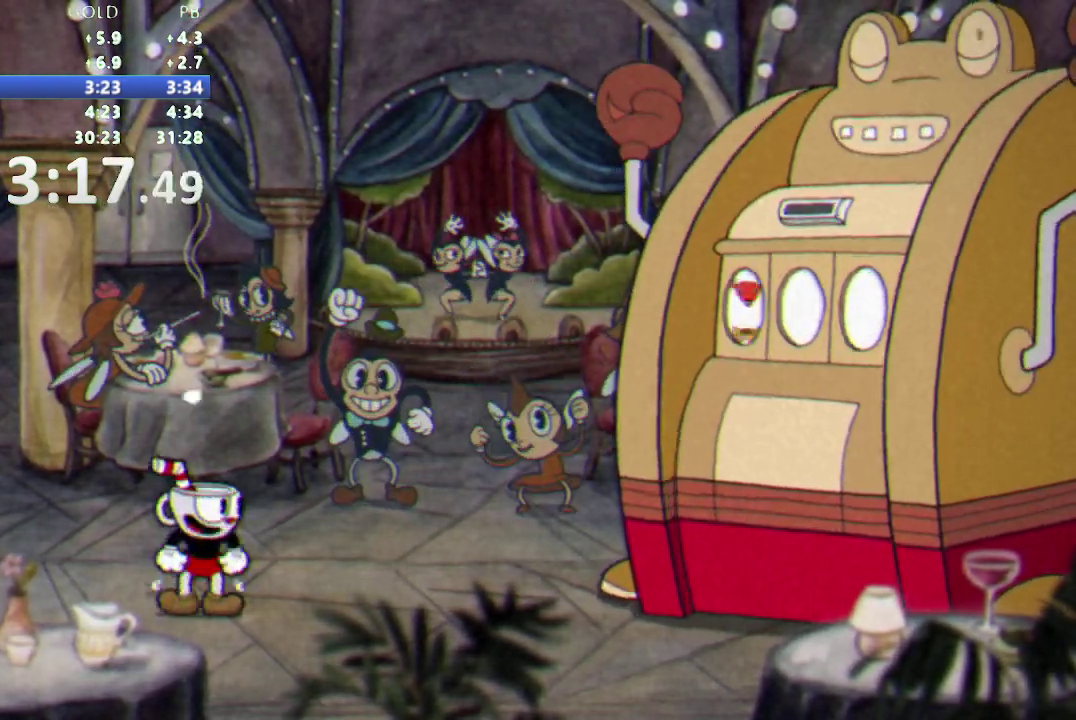
{"buttons": ["R1"], "events": [[50, "R1", "down"]]}
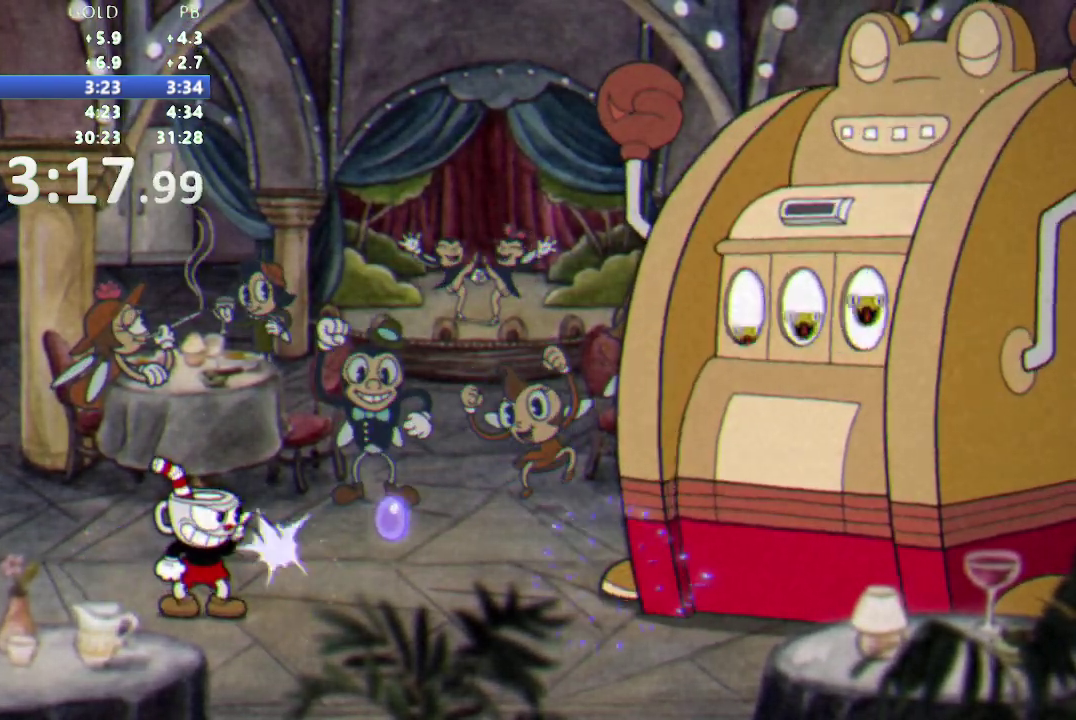
{"buttons": ["R1"], "events": []}
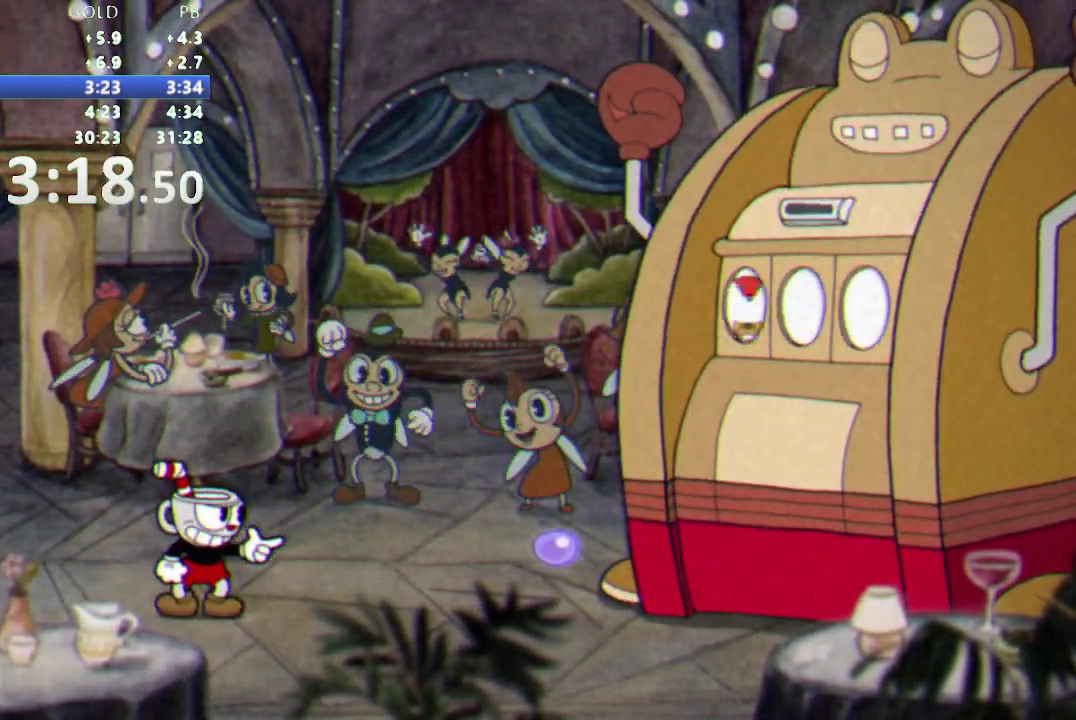
{"buttons": ["R1"], "events": []}
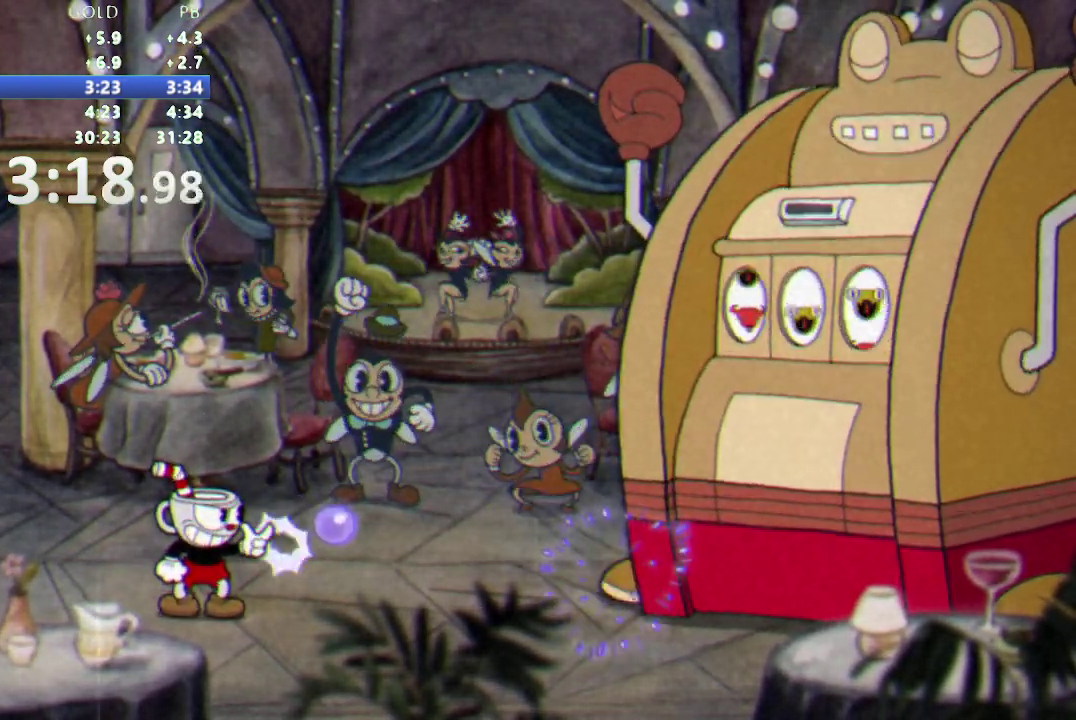
{"buttons": ["R1"], "events": []}
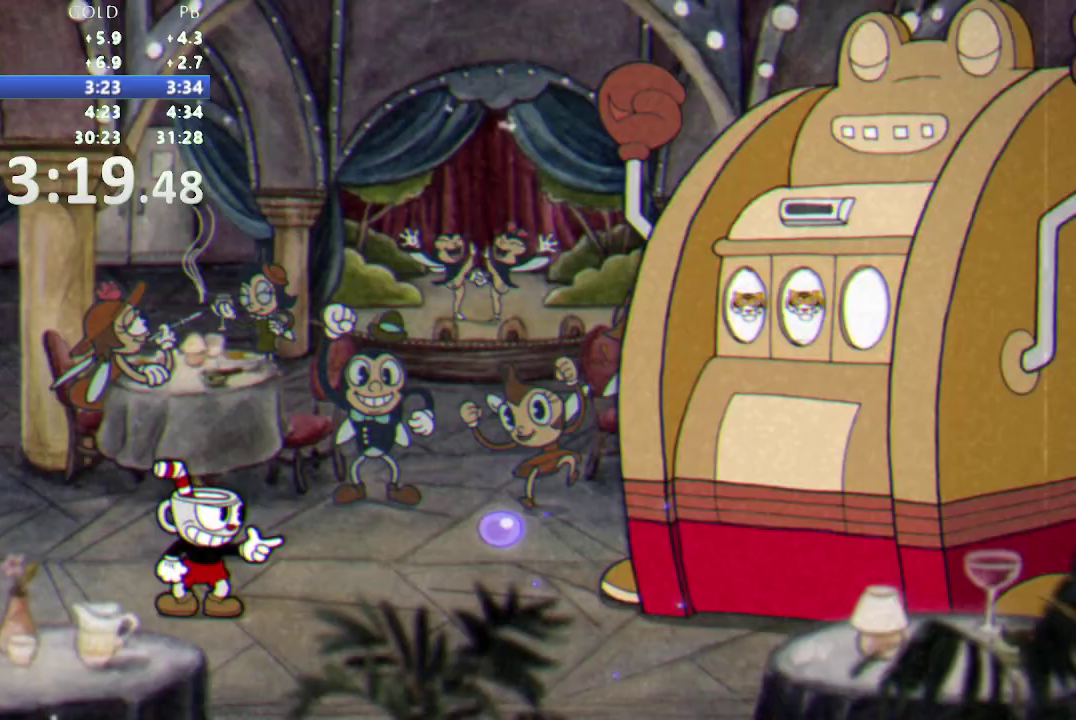
{"buttons": ["R1"], "events": []}
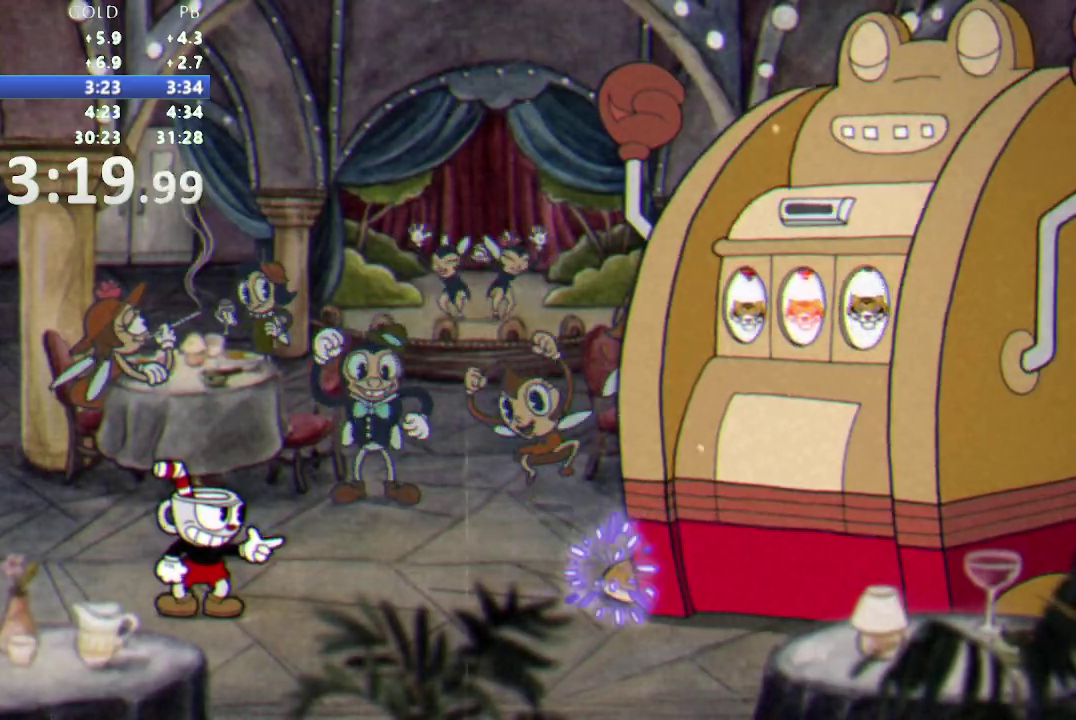
{"buttons": ["R1"], "events": []}
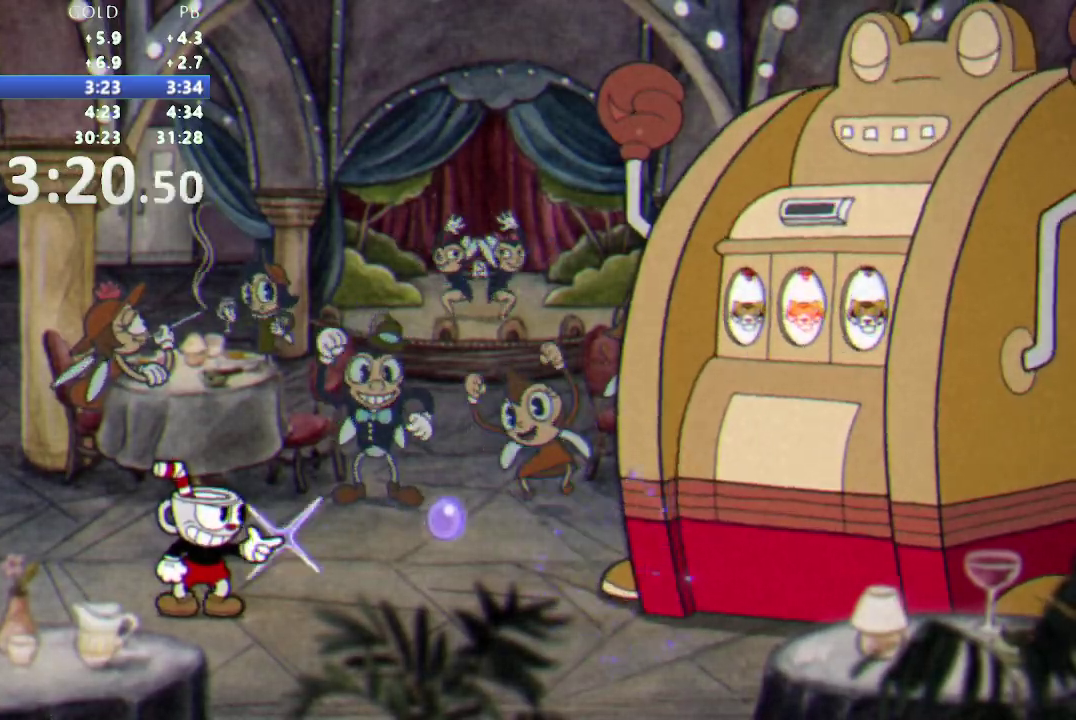
{"buttons": ["R1"], "events": []}
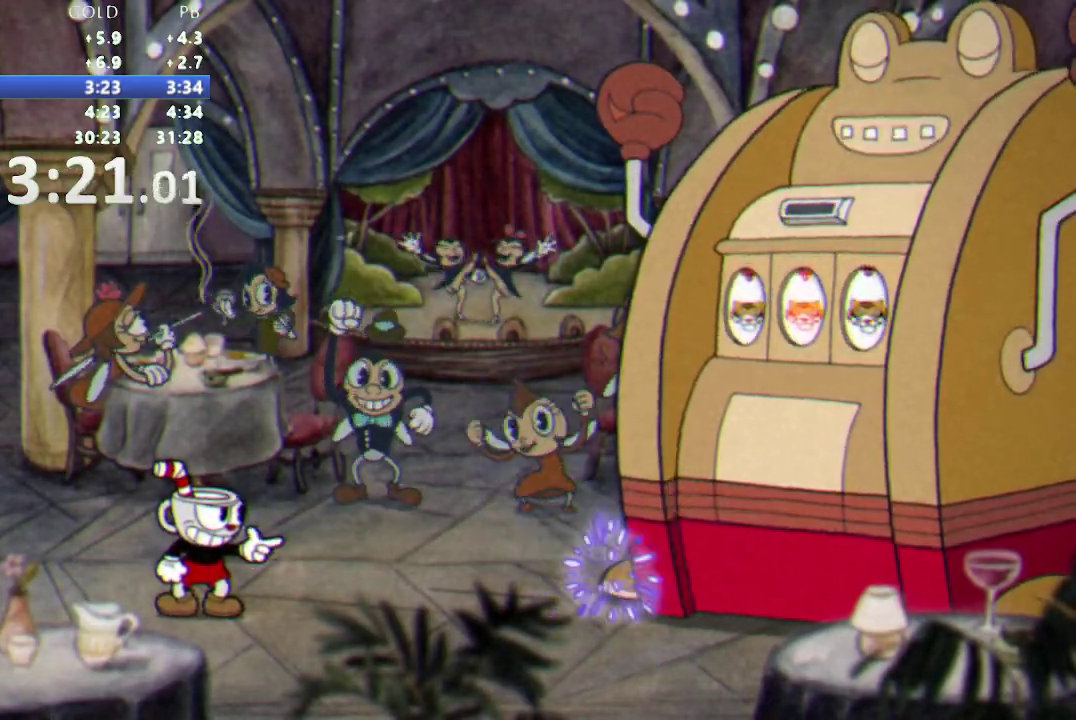
{"buttons": ["R1", "DPAD_RIGHT"], "events": [[33, "DPAD_RIGHT", "down"], [50, "A", "down"], [200, "A", "up"]]}
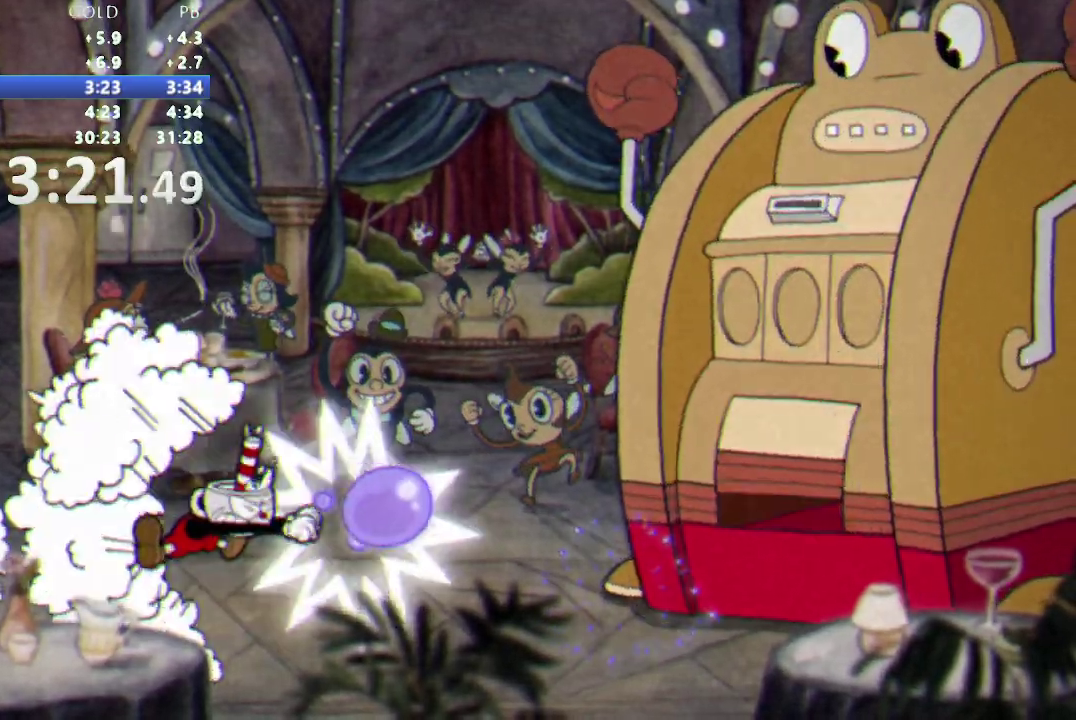
{"buttons": ["R1", "DPAD_RIGHT"], "events": [[100, "B", "down"], [183, "L1", "down"], [283, "L1", "up"], [333, "B", "up"]]}
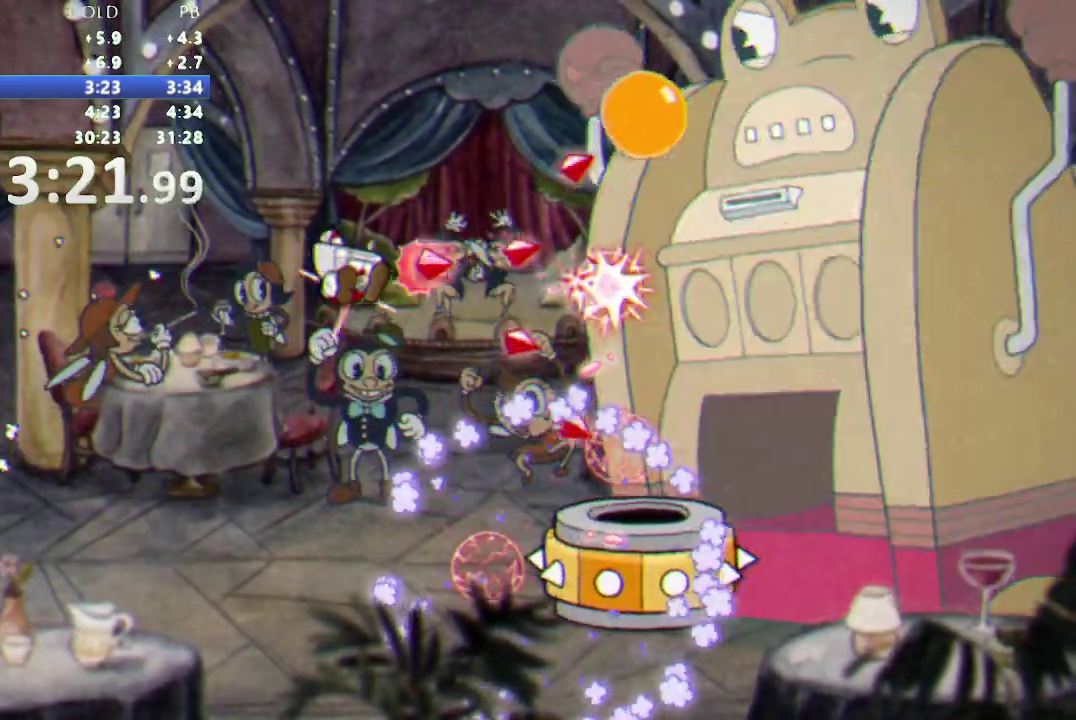
{"buttons": ["R1", "DPAD_DOWN"], "events": [[350, "B", "down"], [467, "DPAD_DOWN", "down"], [500, "B", "up"], [500, "DPAD_RIGHT", "up"]]}
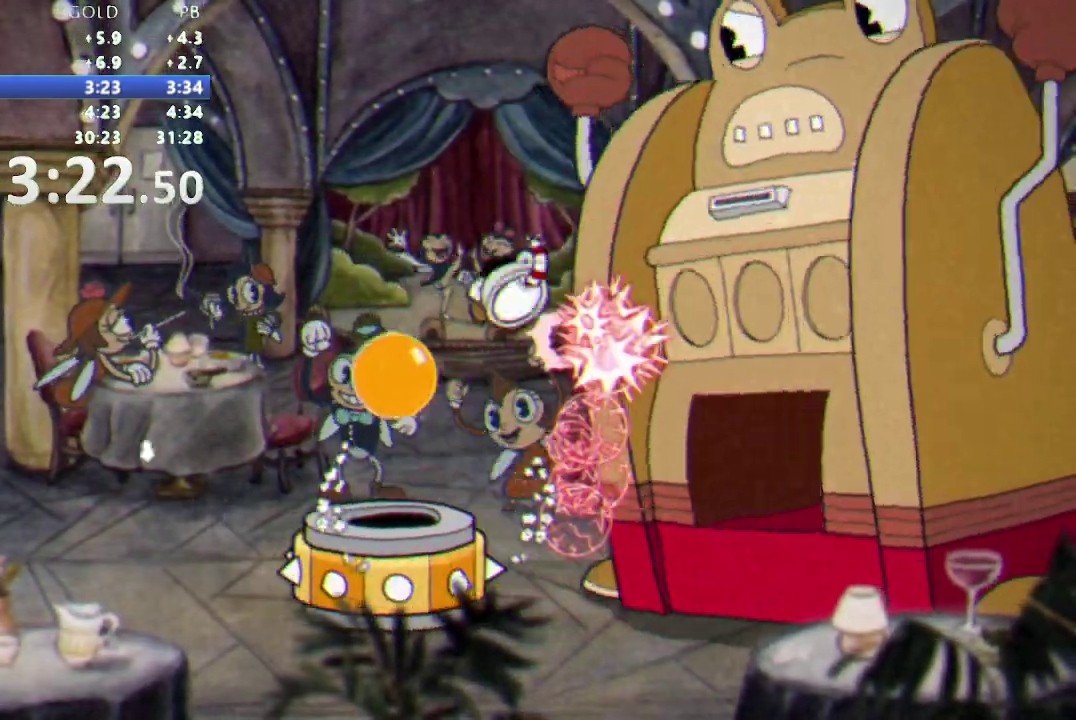
{"buttons": ["L1", "R1", "DPAD_DOWN"], "events": [[33, "L1", "down"], [100, "A", "down"], [133, "L1", "up"], [250, "A", "up"], [450, "L1", "down"]]}
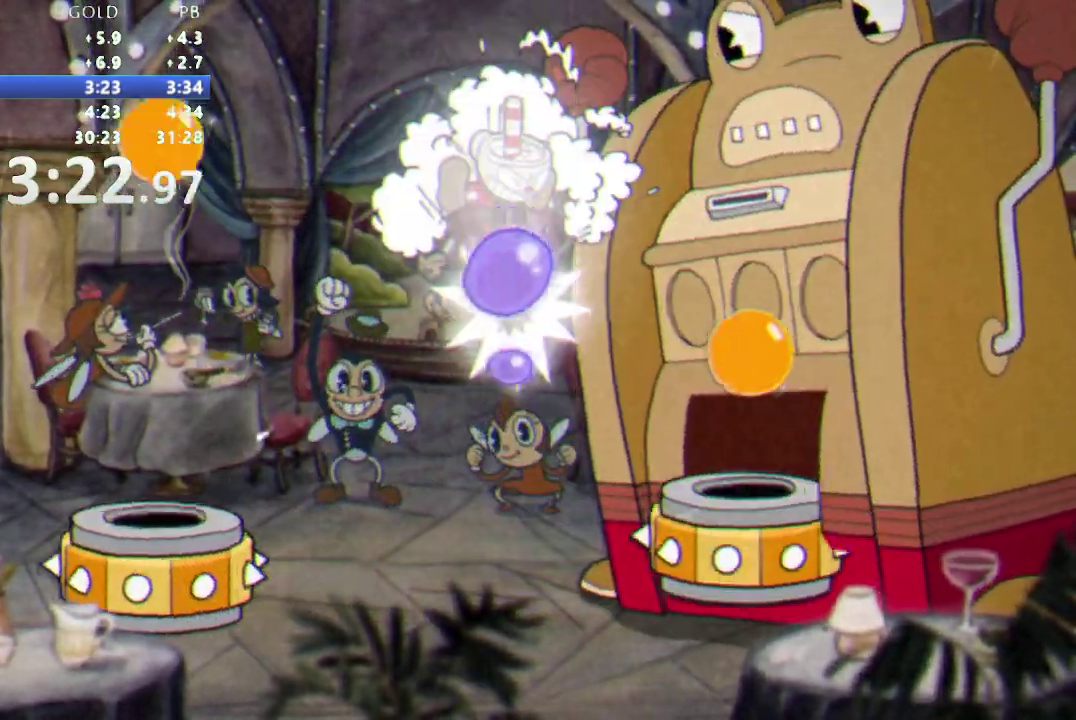
{"buttons": ["R1", "DPAD_RIGHT"], "events": [[67, "L1", "up"], [117, "DPAD_DOWN", "up"], [433, "DPAD_RIGHT", "down"]]}
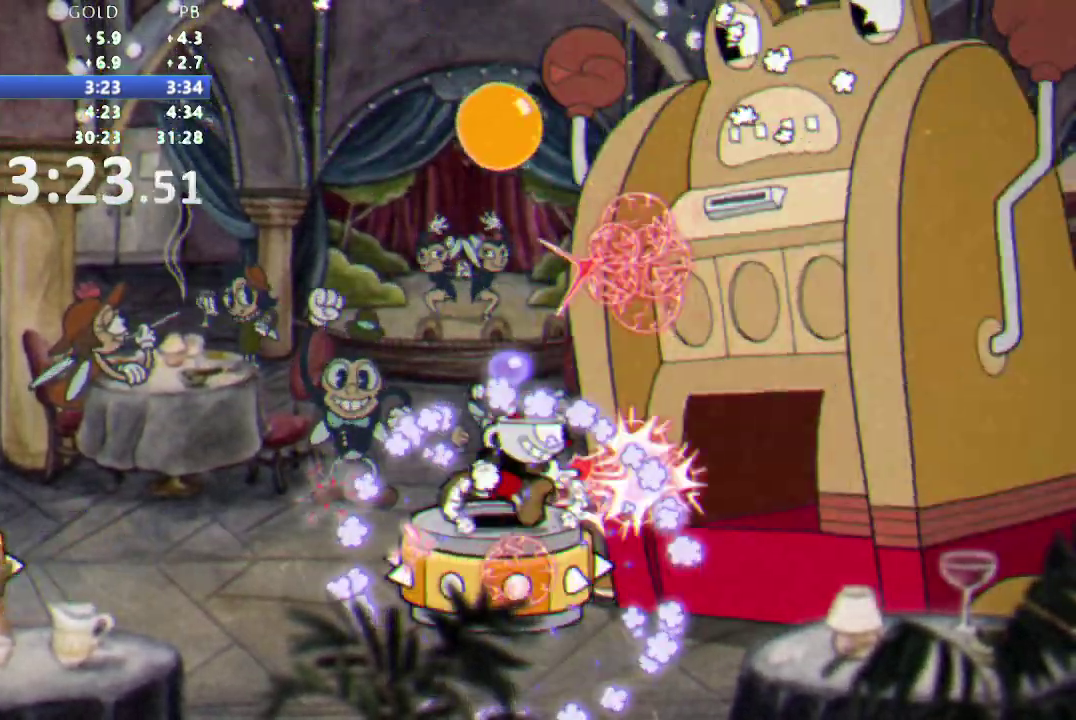
{"buttons": ["B", "R1"], "events": [[150, "DPAD_RIGHT", "up"], [183, "B", "down"]]}
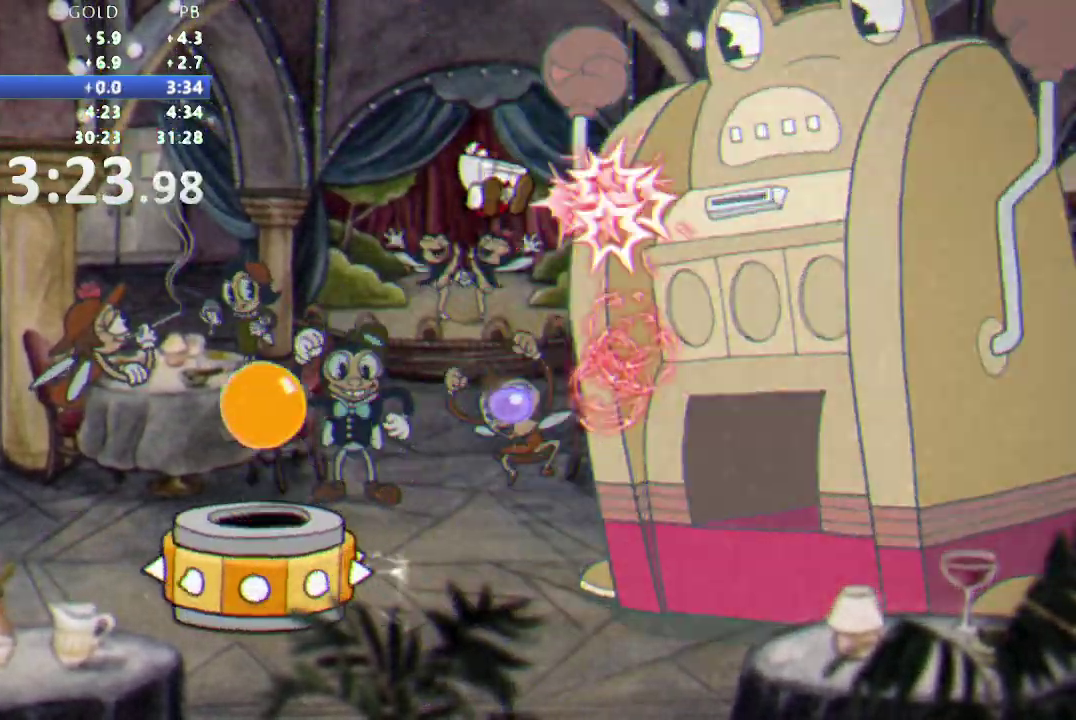
{"buttons": ["R1", "DPAD_RIGHT"], "events": [[50, "DPAD_RIGHT", "down"], [133, "DPAD_RIGHT", "up"], [217, "B", "up"], [300, "DPAD_RIGHT", "down"]]}
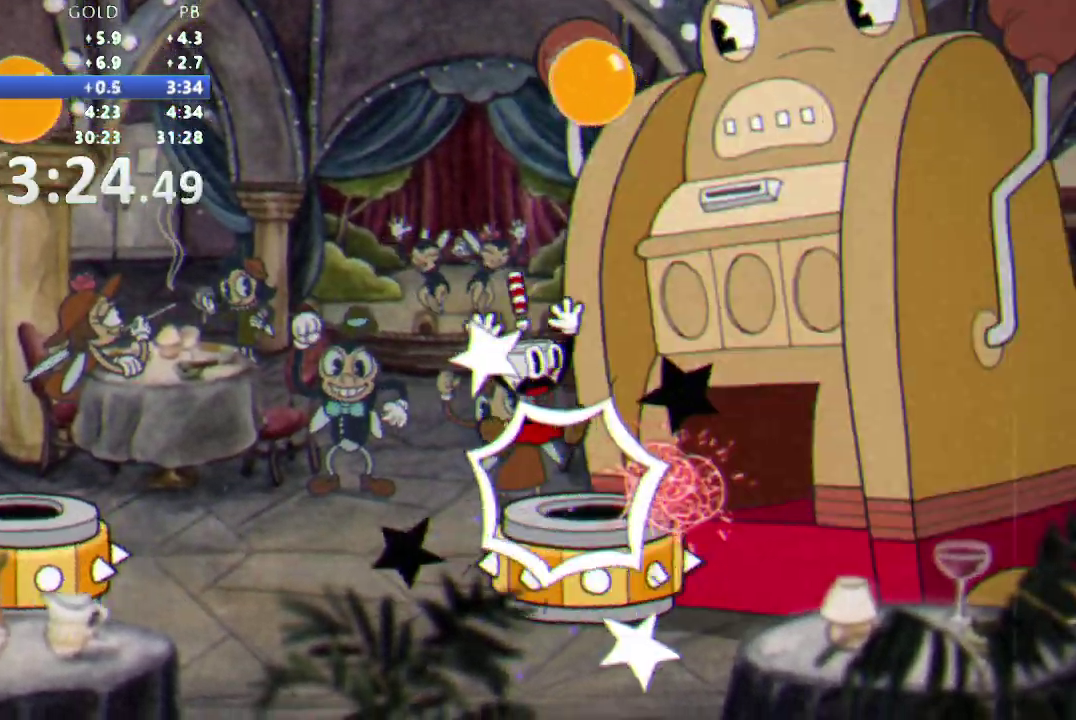
{"buttons": ["B", "R1"], "events": [[100, "DPAD_RIGHT", "up"], [217, "DPAD_RIGHT", "down"], [433, "B", "down"], [433, "DPAD_RIGHT", "up"]]}
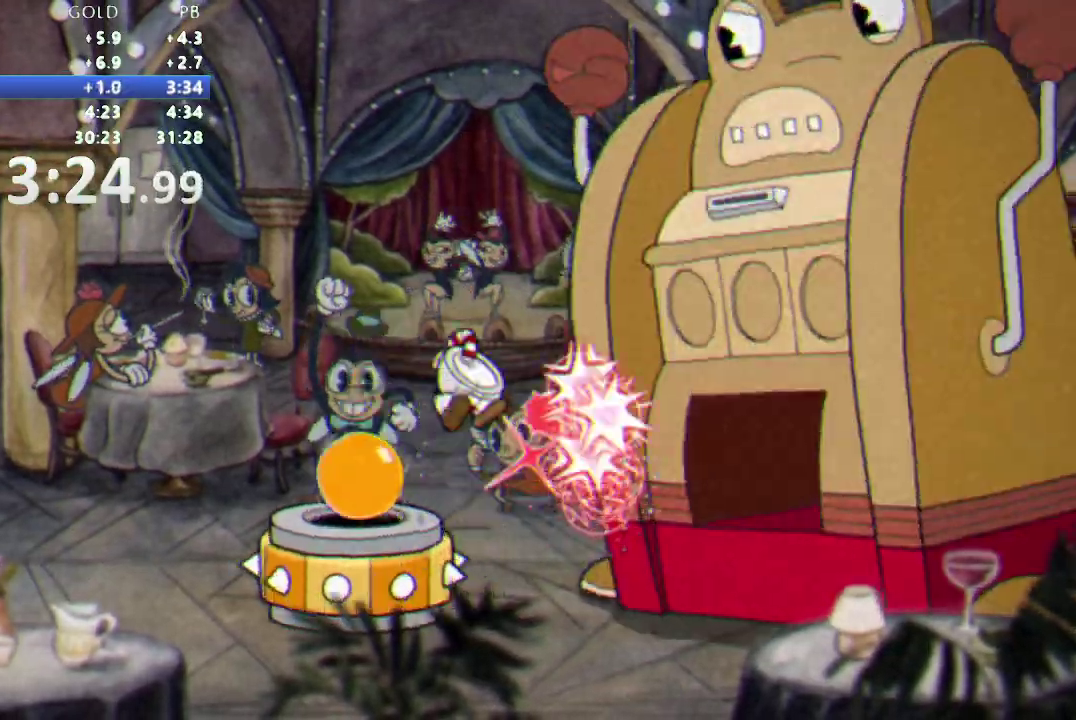
{"buttons": ["R1"], "events": [[117, "DPAD_RIGHT", "down"], [217, "B", "up"], [217, "DPAD_RIGHT", "up"], [400, "DPAD_RIGHT", "down"], [483, "DPAD_RIGHT", "up"]]}
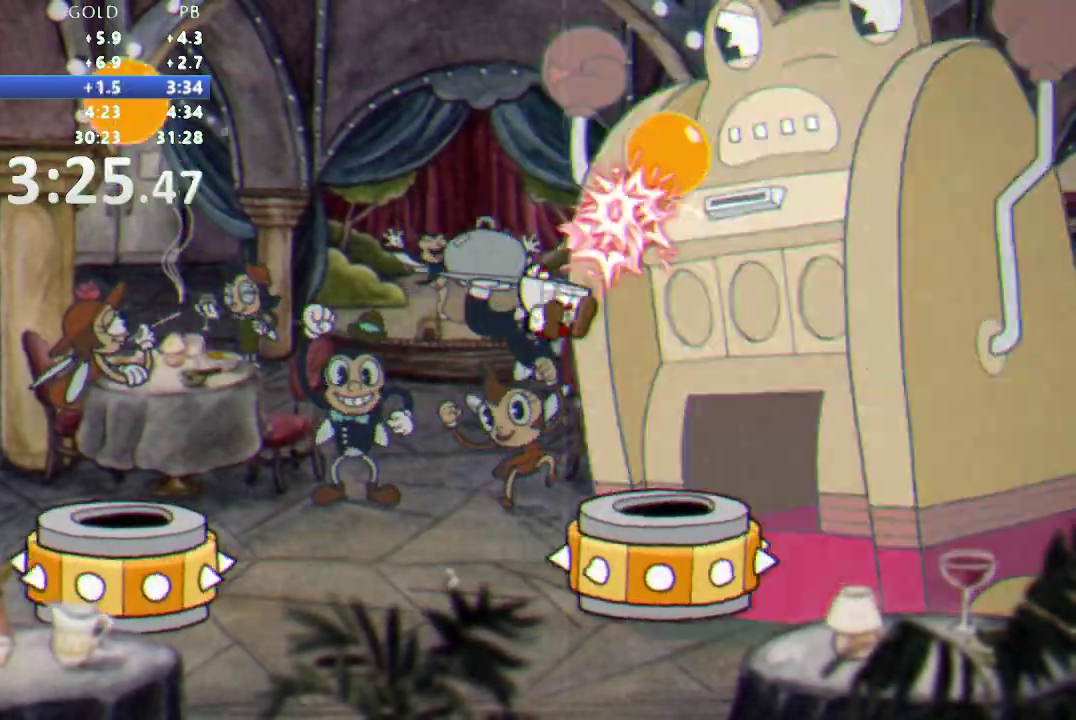
{"buttons": ["A", "R1", "DPAD_DOWN"], "events": [[267, "B", "down"], [317, "DPAD_RIGHT", "down"], [333, "L1", "down"], [383, "B", "up"], [417, "DPAD_DOWN", "down"], [433, "L1", "up"], [450, "DPAD_RIGHT", "up"], [467, "A", "down"]]}
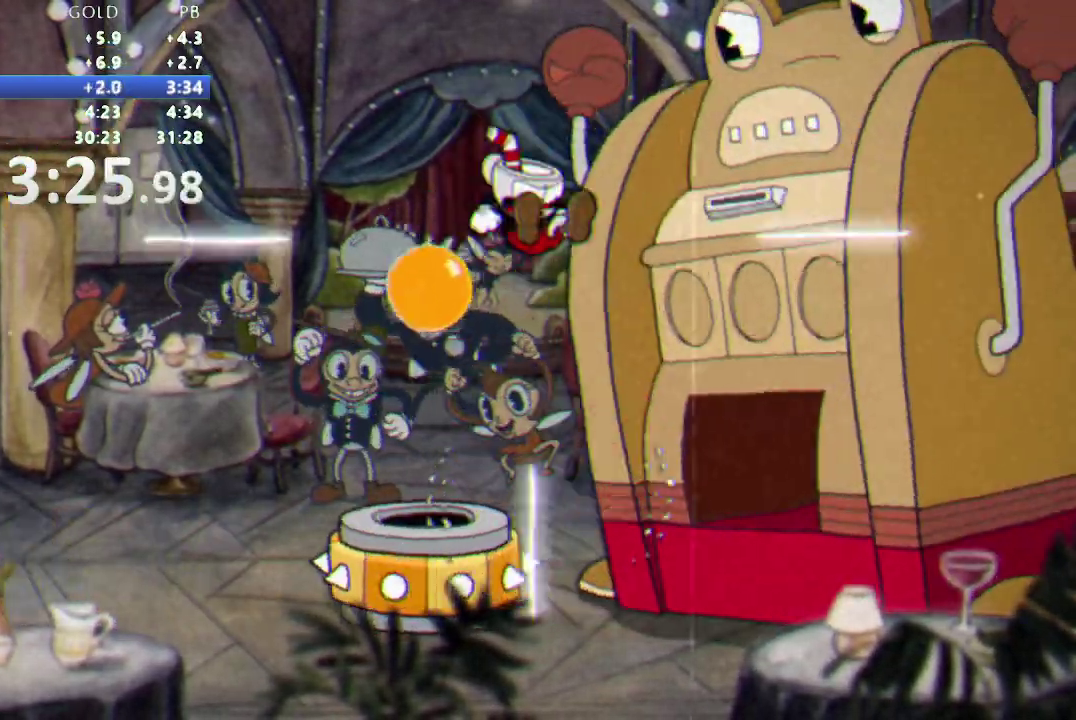
{"buttons": ["R1"], "events": [[83, "A", "up"], [300, "L1", "down"], [400, "L1", "up"], [467, "DPAD_DOWN", "up"]]}
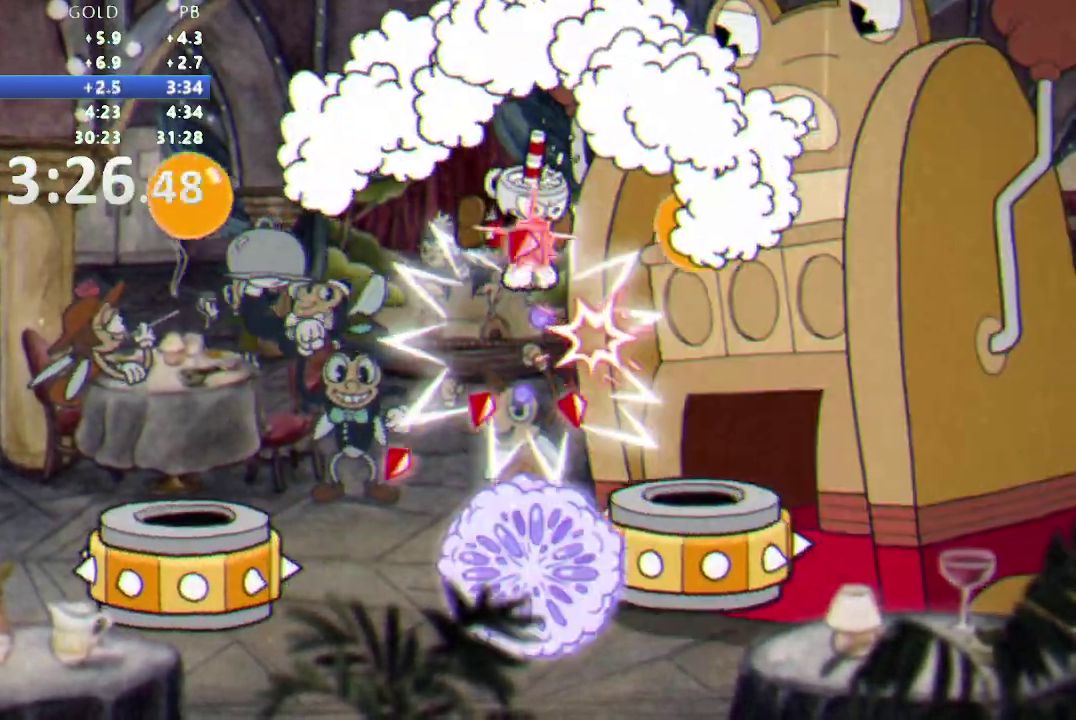
{"buttons": ["R1", "DPAD_RIGHT"], "events": [[350, "DPAD_RIGHT", "down"]]}
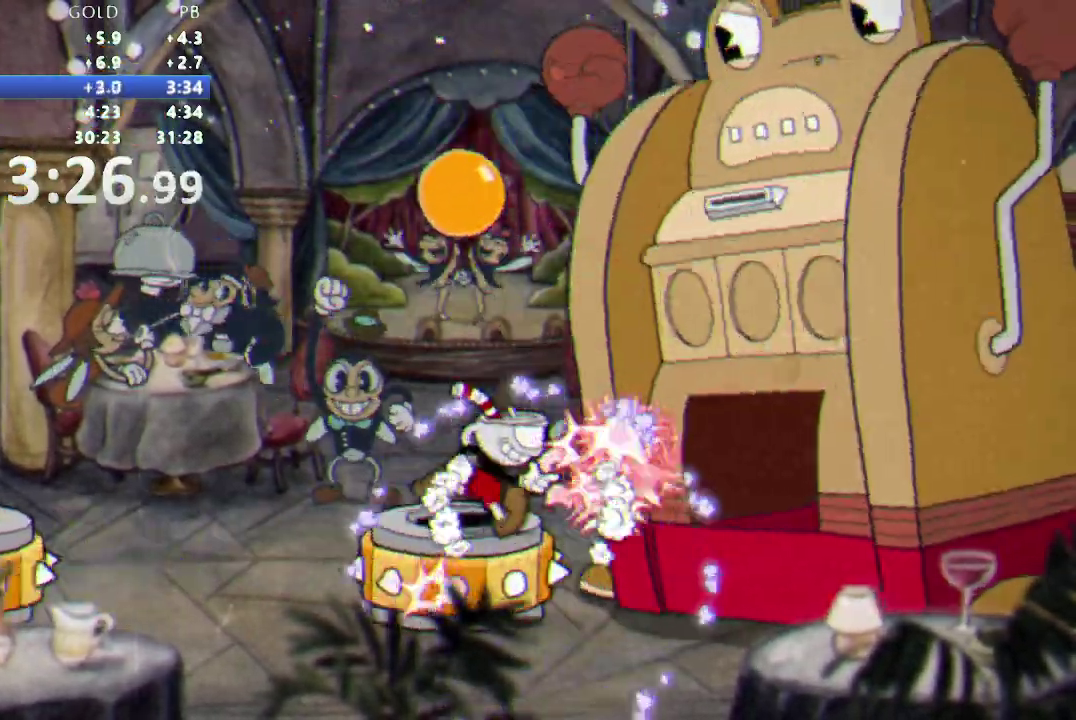
{"buttons": ["R1"], "events": [[83, "B", "down"], [100, "DPAD_RIGHT", "up"], [417, "B", "up"]]}
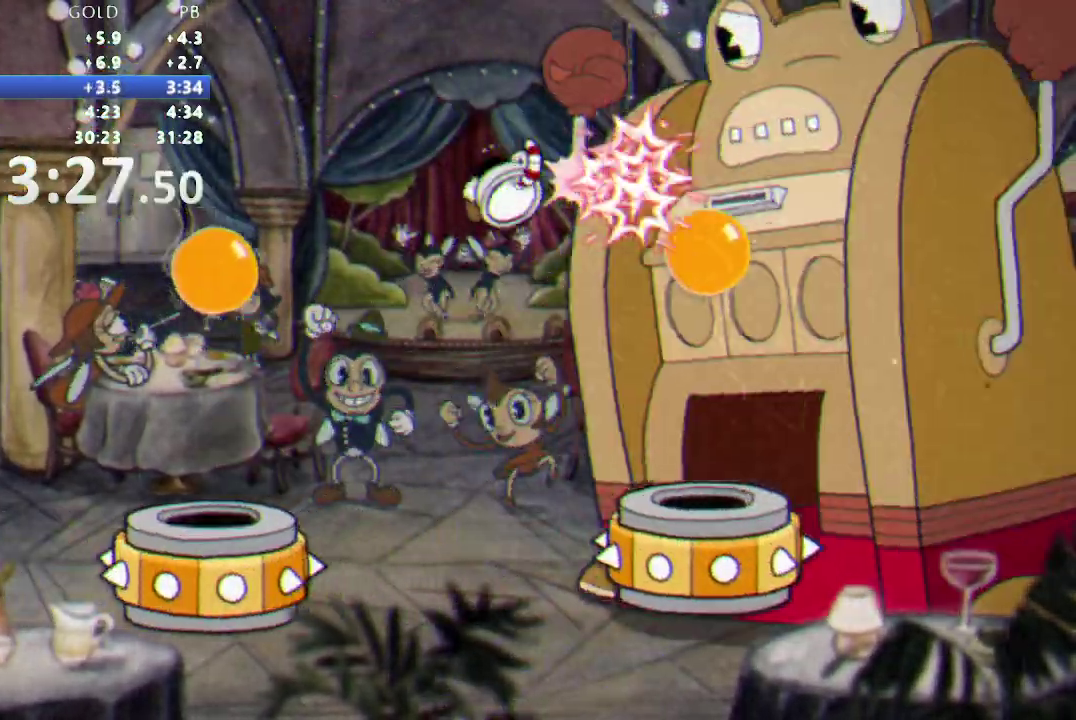
{"buttons": ["A", "B", "R1", "DPAD_RIGHT"], "events": [[17, "DPAD_RIGHT", "down"], [100, "DPAD_RIGHT", "up"], [350, "DPAD_RIGHT", "down"], [500, "A", "down"], [500, "B", "down"]]}
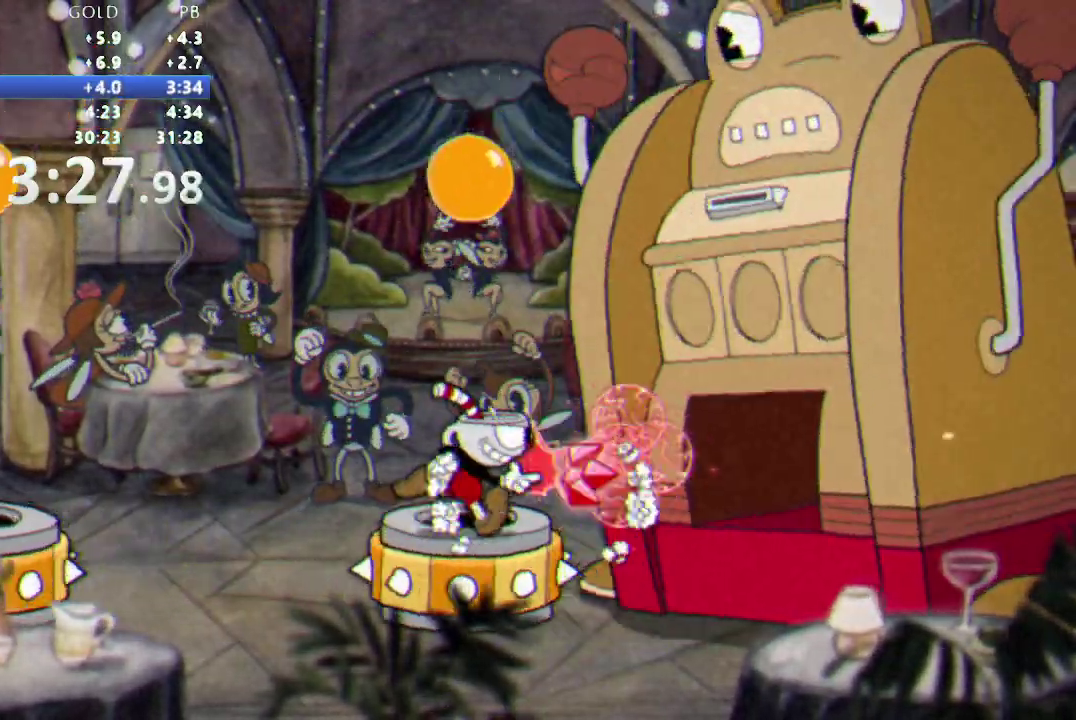
{"buttons": ["R1"], "events": [[50, "DPAD_RIGHT", "up"], [67, "A", "up"], [333, "B", "up"], [417, "DPAD_RIGHT", "down"], [483, "DPAD_RIGHT", "up"]]}
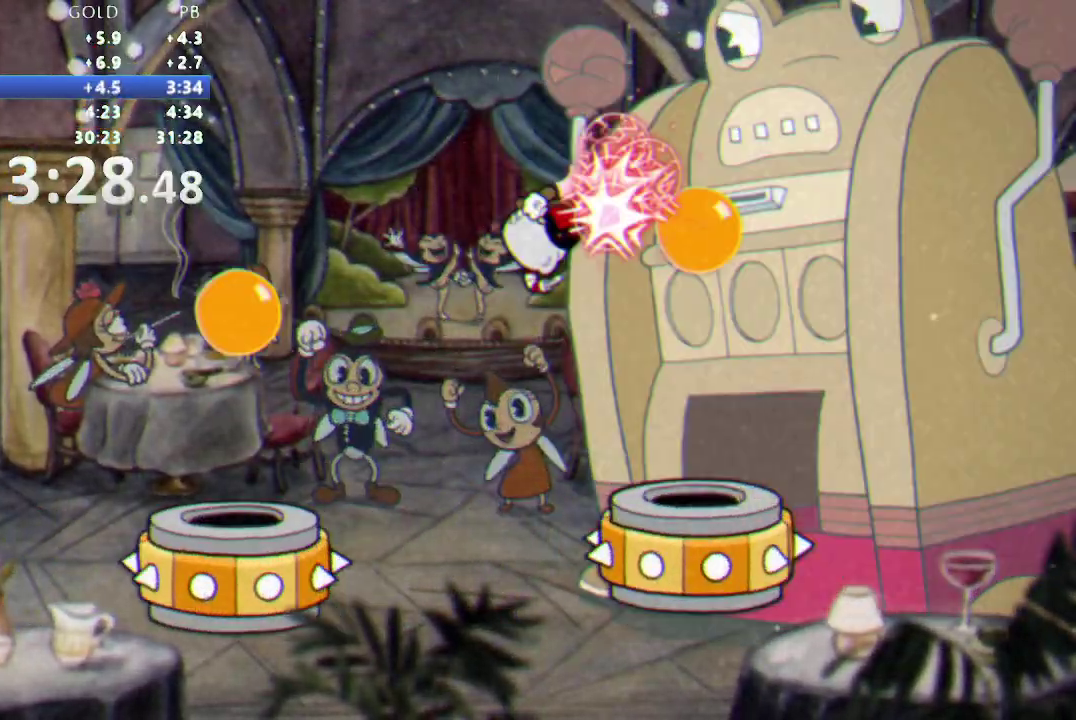
{"buttons": ["A", "L1", "R1", "DPAD_DOWN"], "events": [[283, "DPAD_RIGHT", "down"], [333, "B", "down"], [433, "B", "up"], [450, "DPAD_DOWN", "down"], [467, "DPAD_RIGHT", "up"], [483, "L1", "down"], [500, "A", "down"]]}
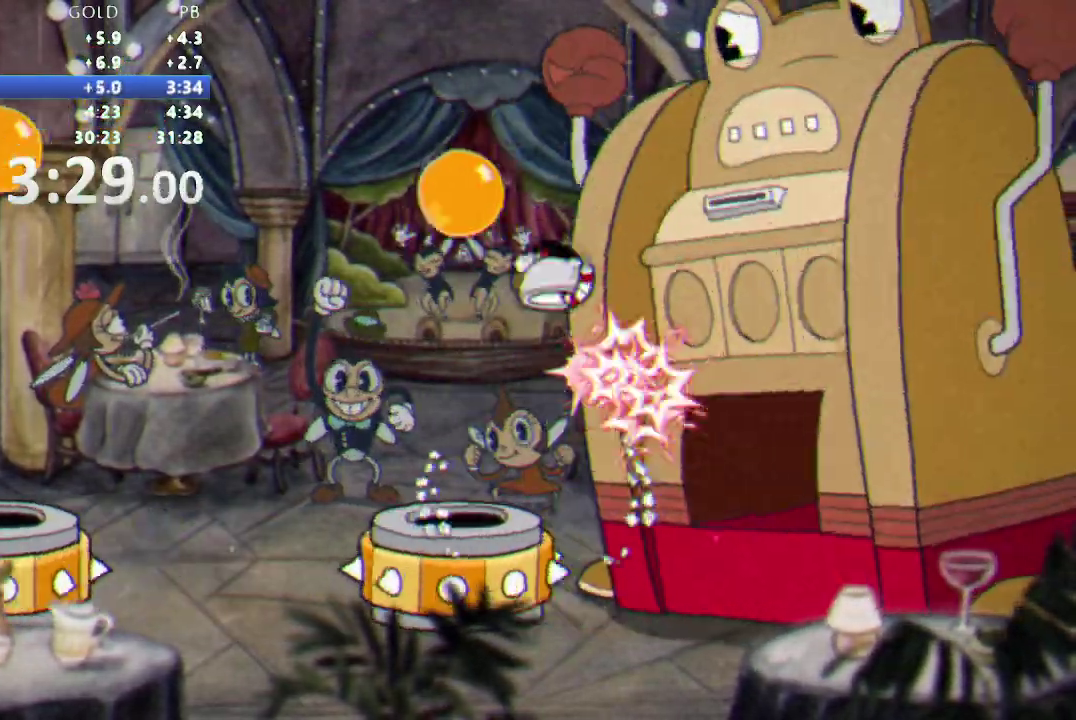
{"buttons": ["R1"], "events": [[33, "L1", "up"], [133, "A", "up"], [333, "L1", "down"], [433, "L1", "up"], [483, "DPAD_DOWN", "up"]]}
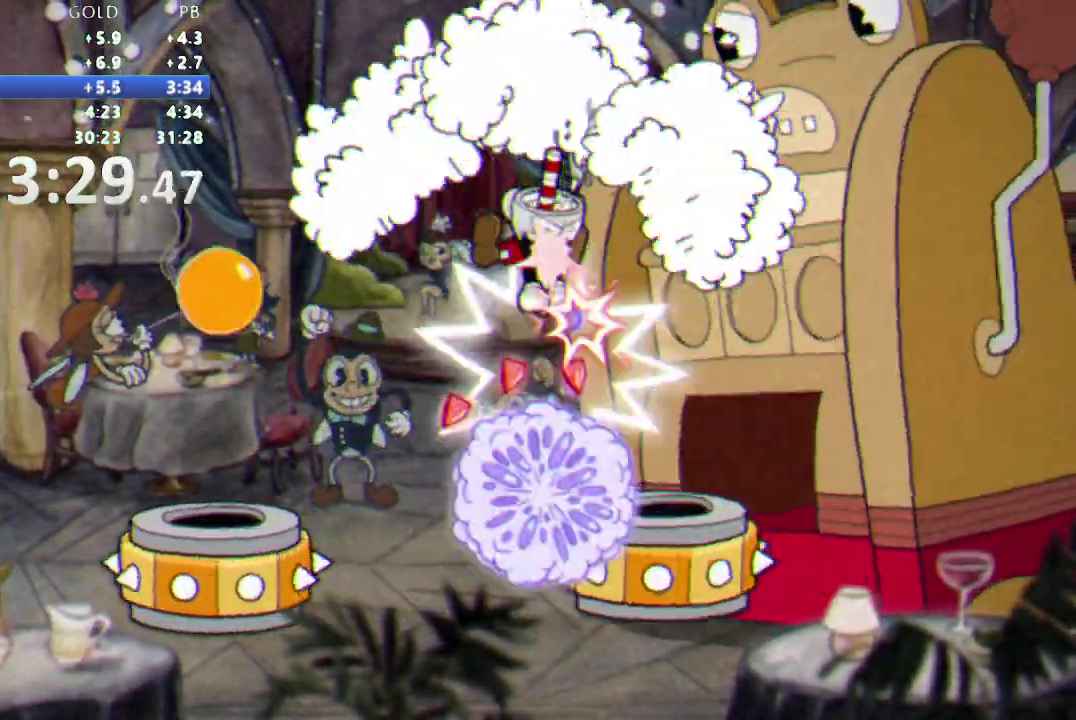
{"buttons": ["B", "R1", "DPAD_RIGHT"], "events": [[417, "DPAD_RIGHT", "down"], [450, "B", "down"]]}
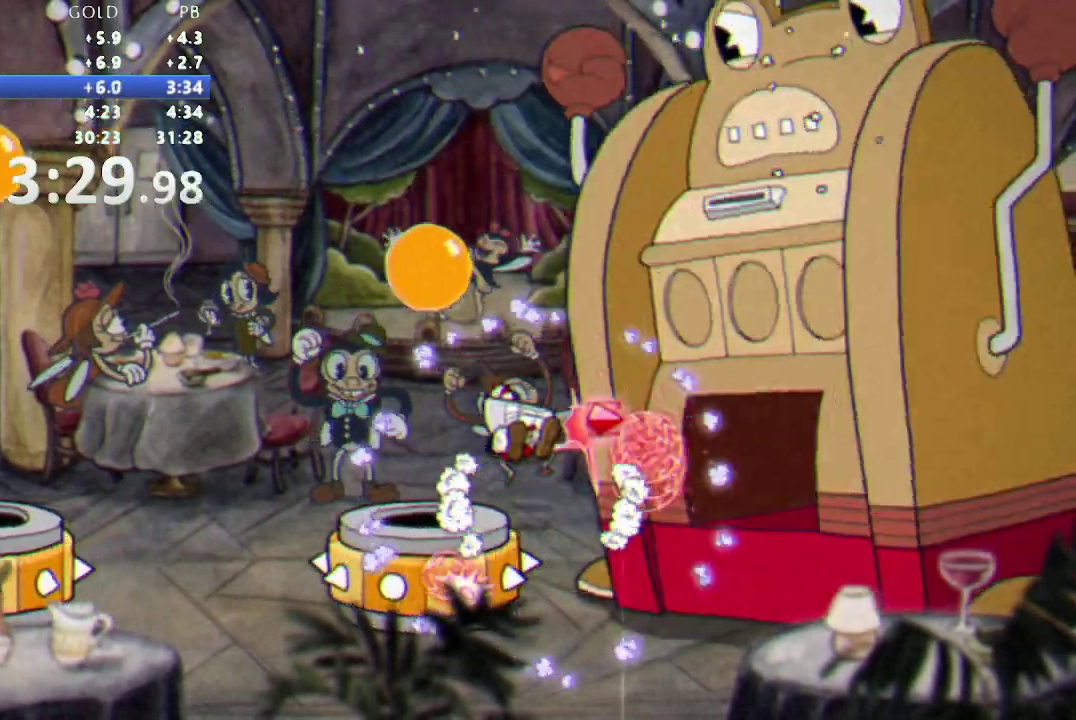
{"buttons": ["R1", "DPAD_RIGHT"], "events": [[17, "DPAD_RIGHT", "up"], [50, "B", "up"], [483, "DPAD_RIGHT", "down"]]}
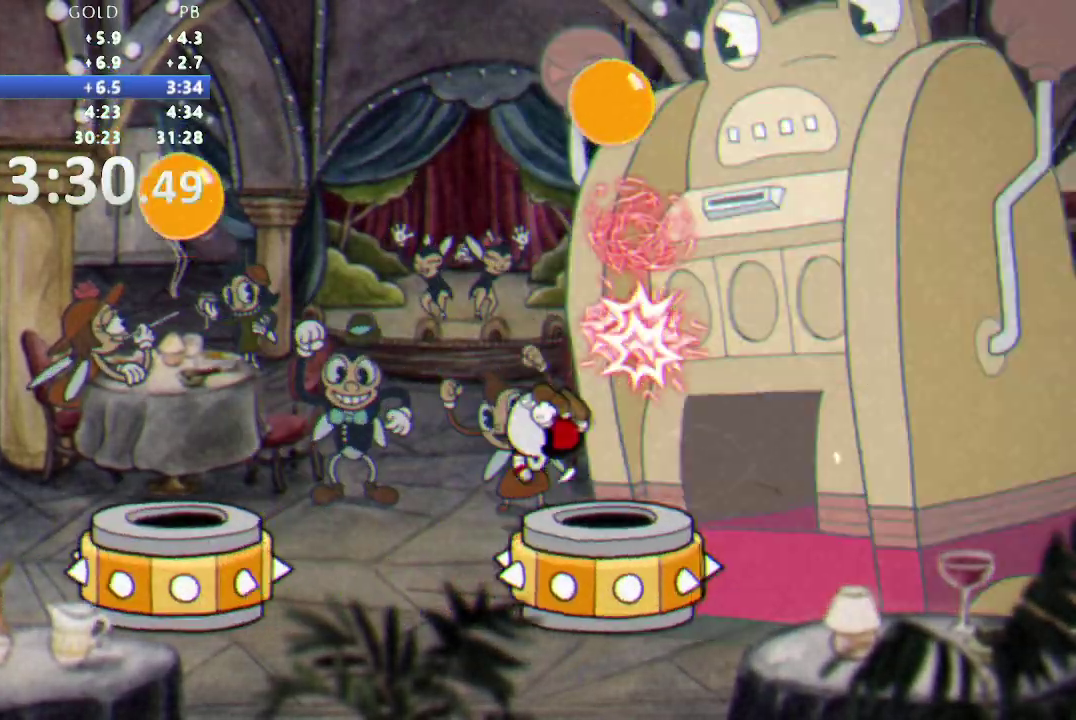
{"buttons": ["R1"], "events": [[117, "DPAD_RIGHT", "up"], [183, "DPAD_RIGHT", "down"], [367, "DPAD_RIGHT", "up"], [383, "B", "down"], [500, "B", "up"]]}